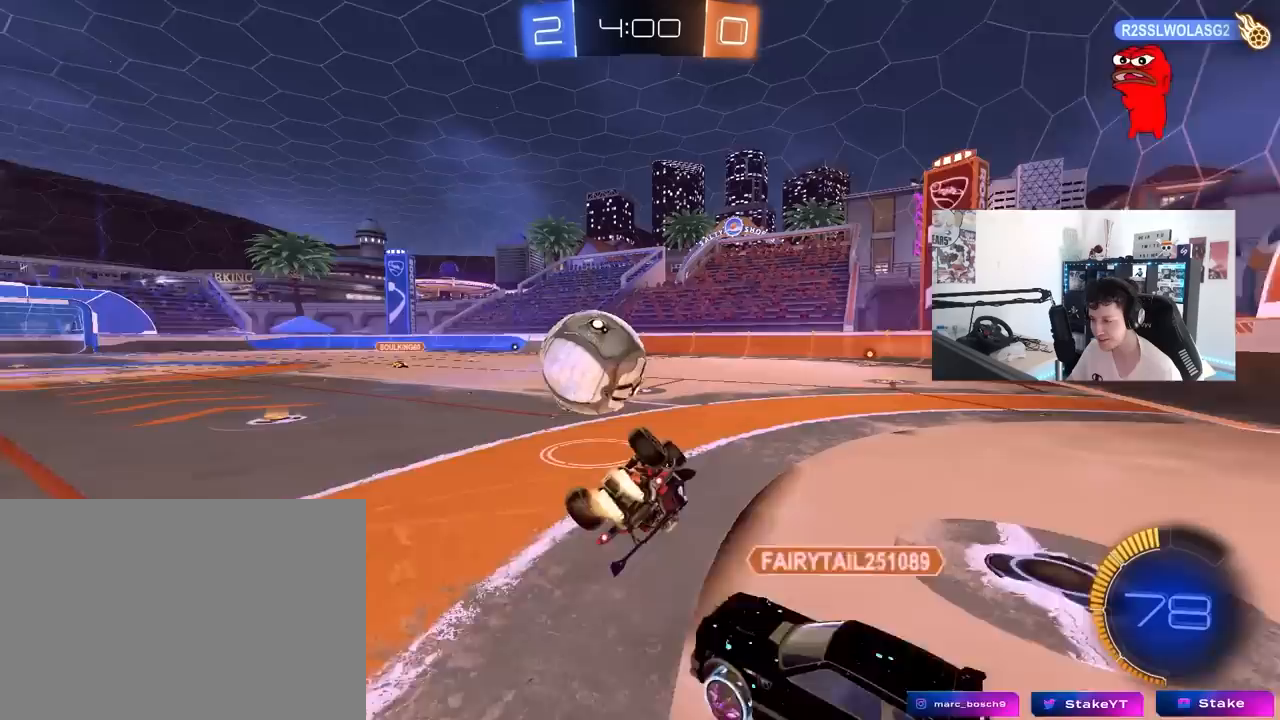
Gameplay with keyboard and mouse; each line is a JSON object with the keys and mouse buttons held at the frame after it. "events" lists presses ("down") and releases ("up") of "1", "2", "3", "4", "5", "a", "alt", "c", "caps_lock", "ctrl", "d", "e", "f", "g", "q", "r", "s", "shift", "space", "t", "tab", "v", "w", "x", "z", "mouse_left", "mouse_wheel" and "mouse_right" between this image and that frame as [ms after this image, input, new state], when the widget could be followed in between. "mouse_left", "mouse_wheel", "mouse_right" = the "left", "wheel", "right" buttons of the "mouse" list. No other keys are recorded. "wheel" means that the mouse wheel is clicked or scrolled. "mouse_move" is the direction in which the mouse moves at that frame (one of eight, or "still"), when it could be read.
{"keys": ["shift"], "mouse": [], "mouse_move": "still", "events": [[67, "s", "up"], [200, "s", "down"], [450, "mouse_left", "up"], [450, "s", "up"], [483, "d", "up"]]}
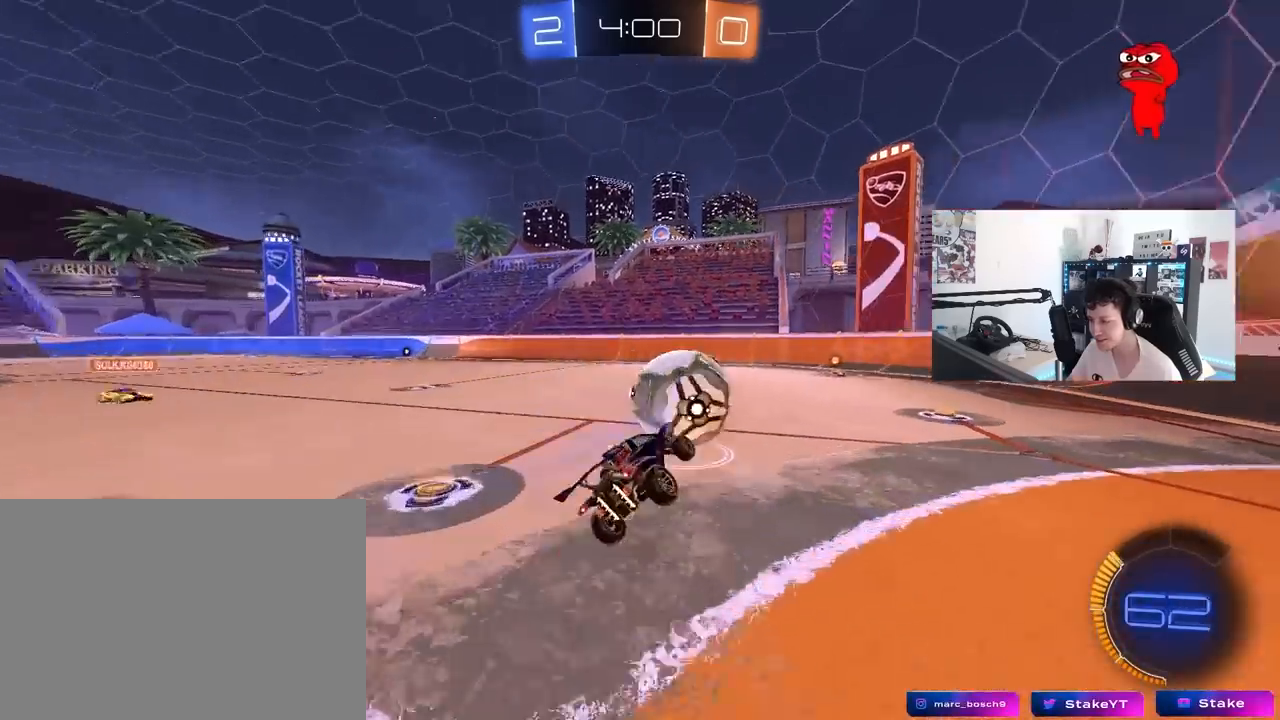
{"keys": ["d", "w"], "mouse": [], "mouse_move": "still", "events": [[33, "shift", "up"], [83, "d", "down"], [133, "w", "down"], [167, "w", "up"], [217, "d", "up"], [317, "d", "down"], [317, "w", "down"], [400, "mouse_left", "down"], [500, "mouse_left", "up"]]}
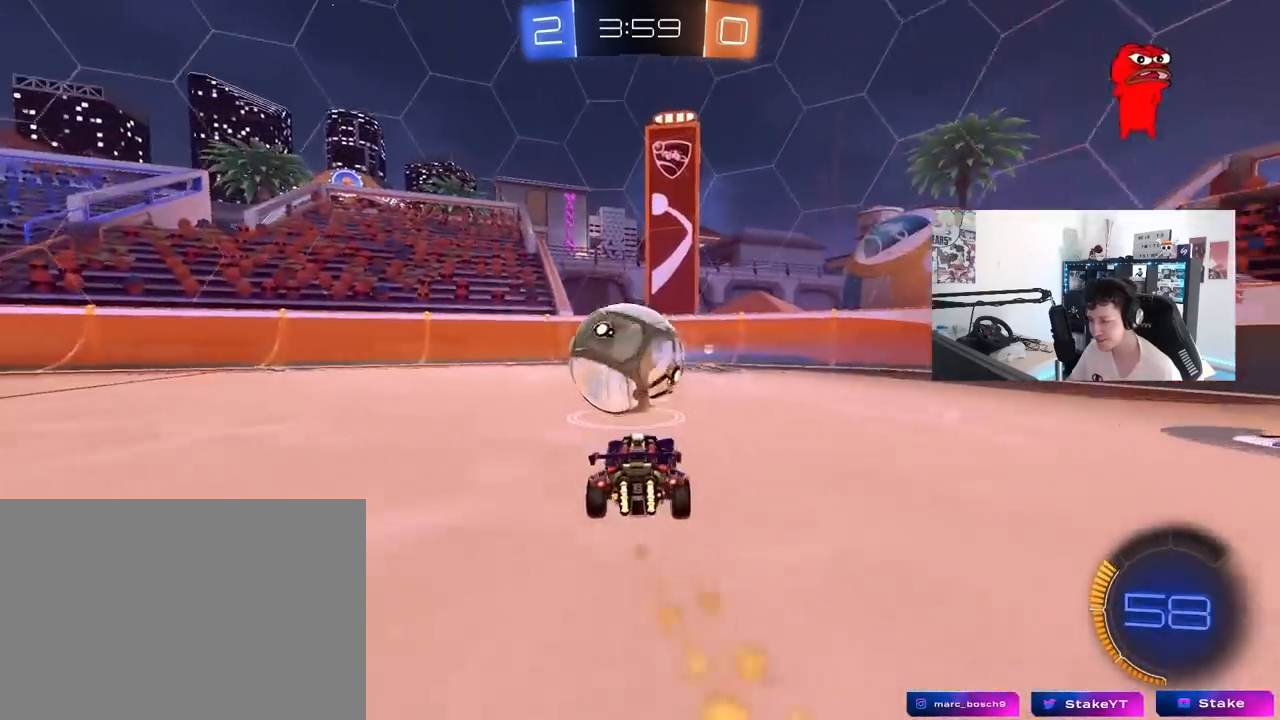
{"keys": ["w"], "mouse": [], "mouse_move": "still", "events": [[150, "d", "up"], [183, "mouse_left", "down"], [233, "a", "down"], [283, "mouse_left", "up"], [283, "shift", "down"], [383, "shift", "up"], [467, "a", "up"]]}
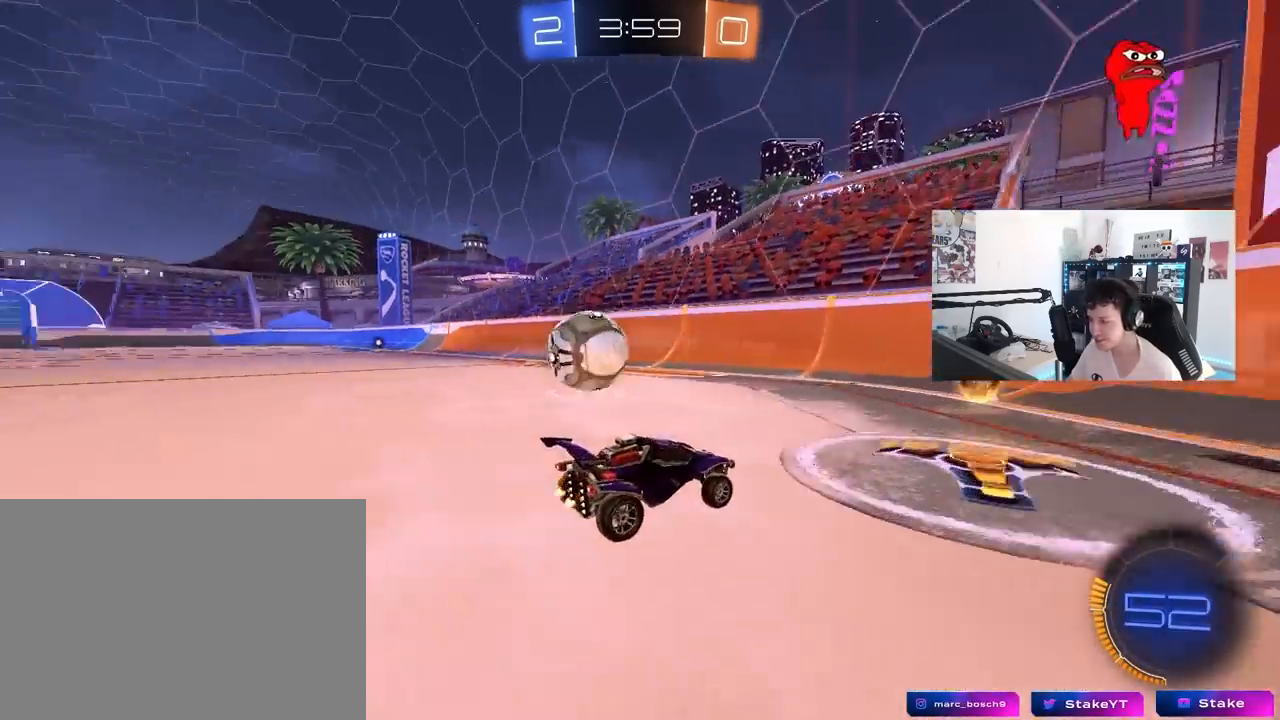
{"keys": ["a"], "mouse": [], "mouse_move": "still", "events": [[17, "w", "up"], [67, "a", "down"], [67, "w", "down"], [250, "a", "up"], [250, "w", "up"], [400, "a", "down"]]}
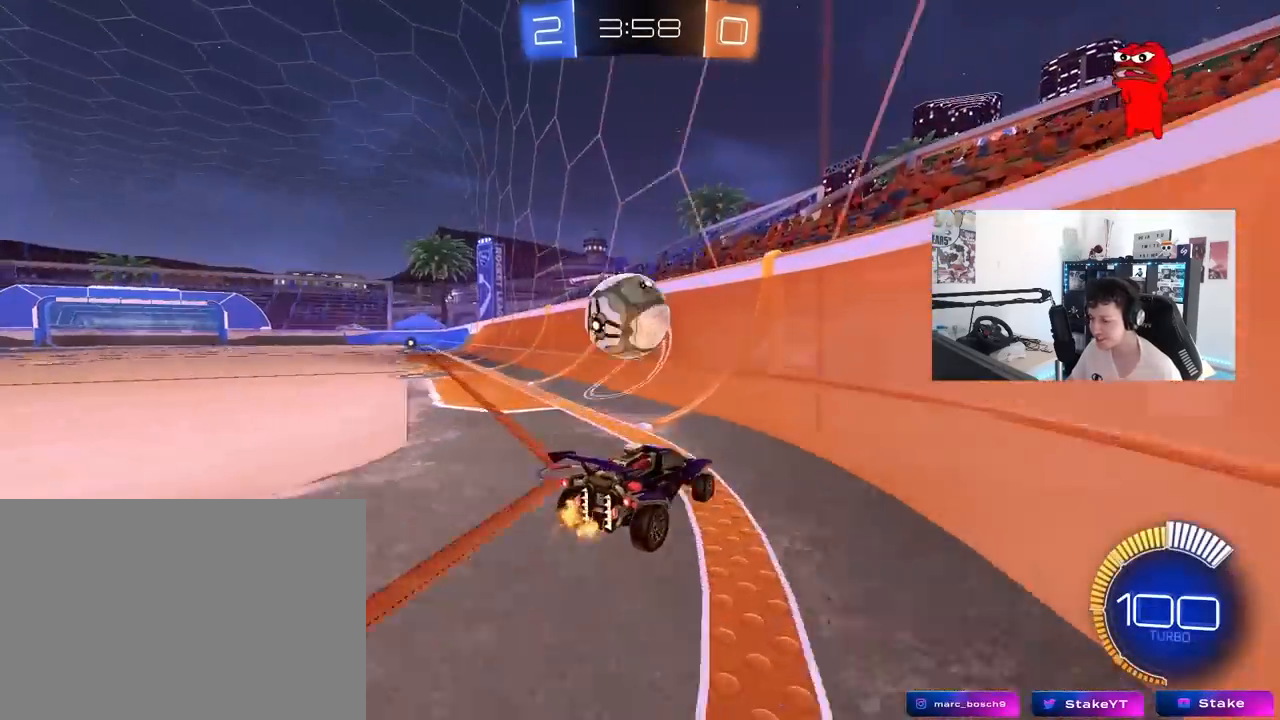
{"keys": ["w"], "mouse": [], "mouse_move": "still", "events": [[33, "s", "down"], [133, "a", "up"], [133, "s", "up"], [267, "w", "down"], [367, "d", "down"], [500, "d", "up"]]}
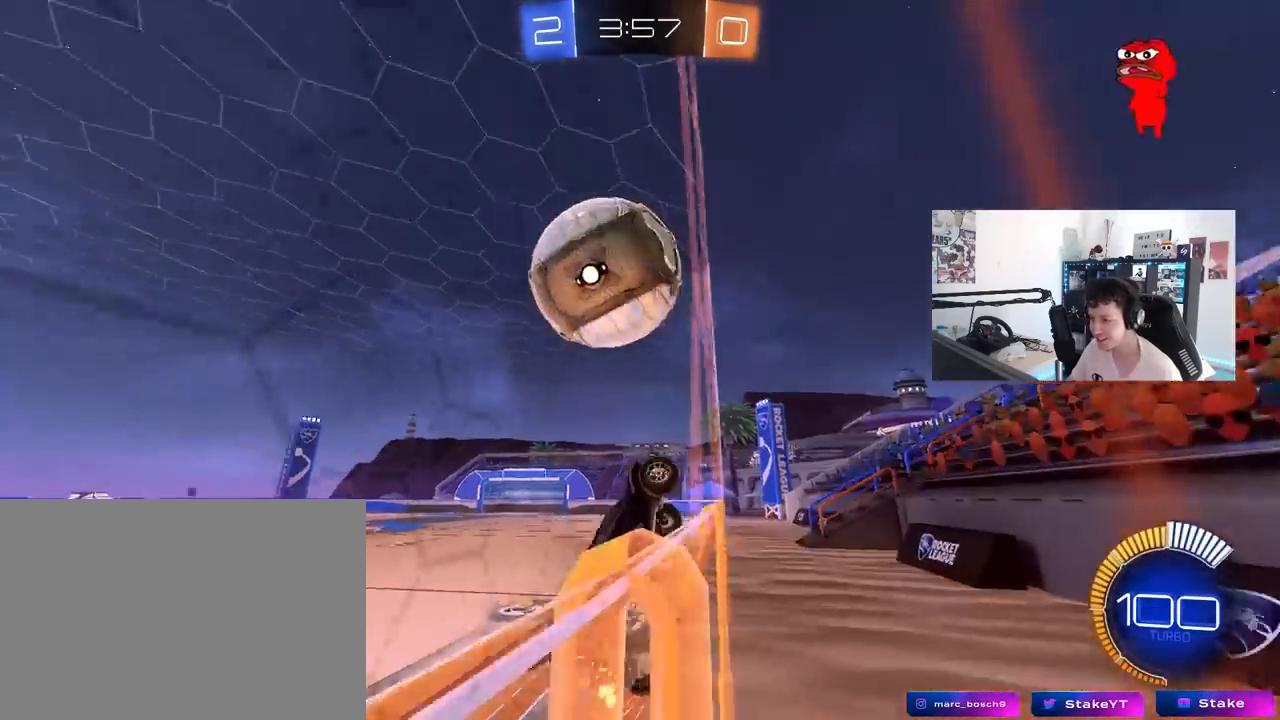
{"keys": ["w"], "mouse": [], "mouse_move": "still", "events": [[50, "mouse_left", "down"], [283, "a", "down"], [333, "mouse_left", "up"], [417, "a", "up"]]}
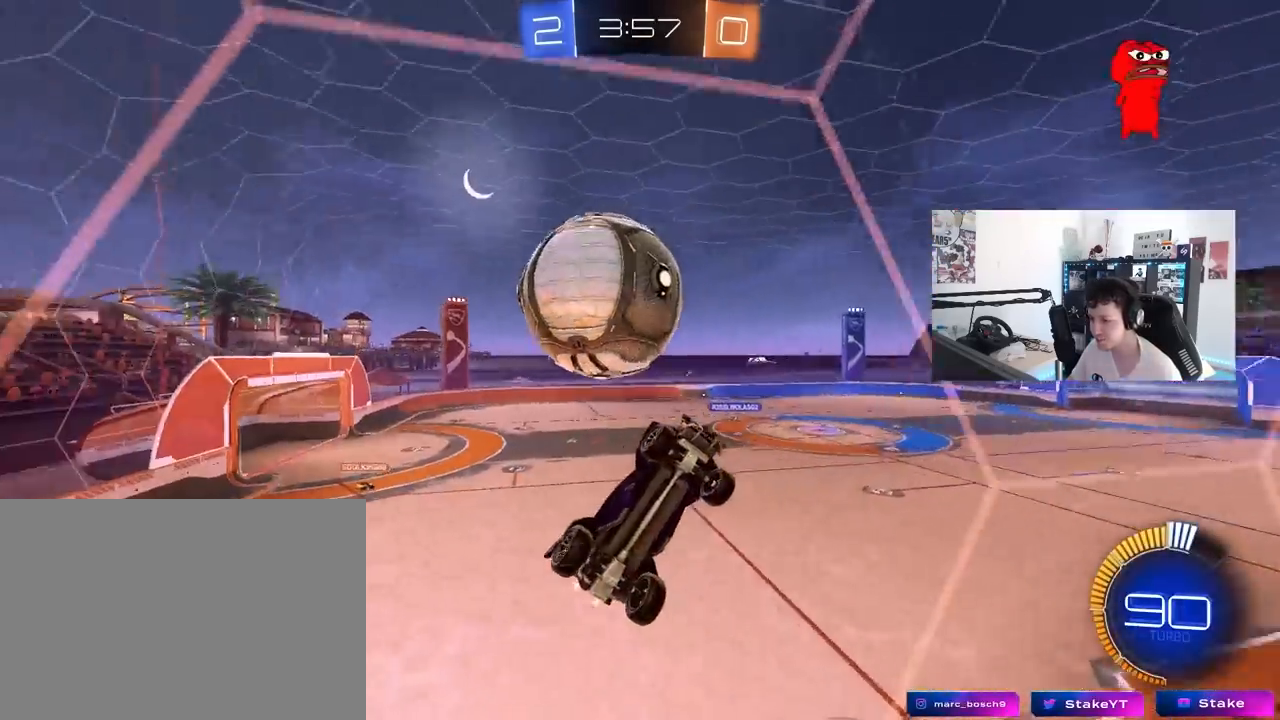
{"keys": ["a", "s", "shift"], "mouse": [], "mouse_move": "still", "events": [[17, "d", "down"], [117, "w", "up"], [167, "d", "up"], [167, "mouse_right", "down"], [200, "s", "down"], [300, "d", "down"], [400, "a", "down"], [400, "d", "up"], [400, "mouse_right", "up"], [400, "shift", "down"]]}
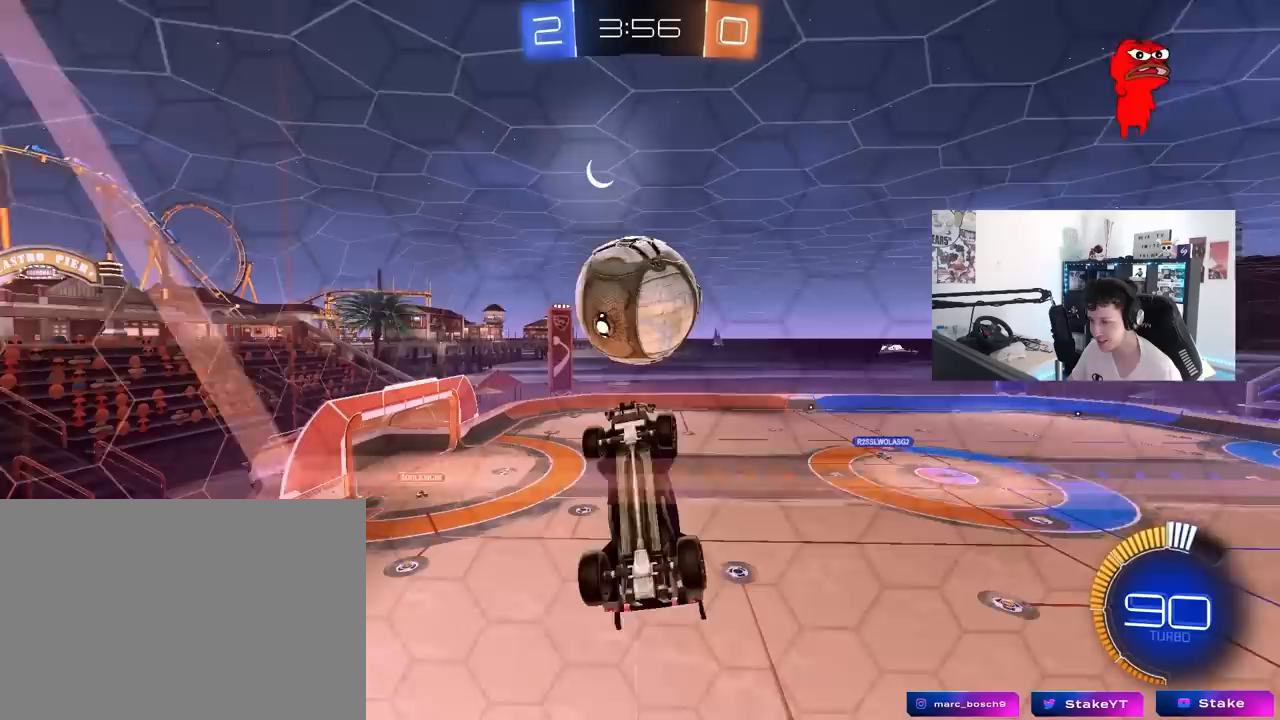
{"keys": [], "mouse": ["left"], "mouse_move": "still", "events": [[33, "s", "up"], [83, "mouse_left", "down"], [317, "d", "down"], [367, "d", "up"], [367, "shift", "up"], [367, "w", "down"], [400, "a", "up"], [450, "w", "up"]]}
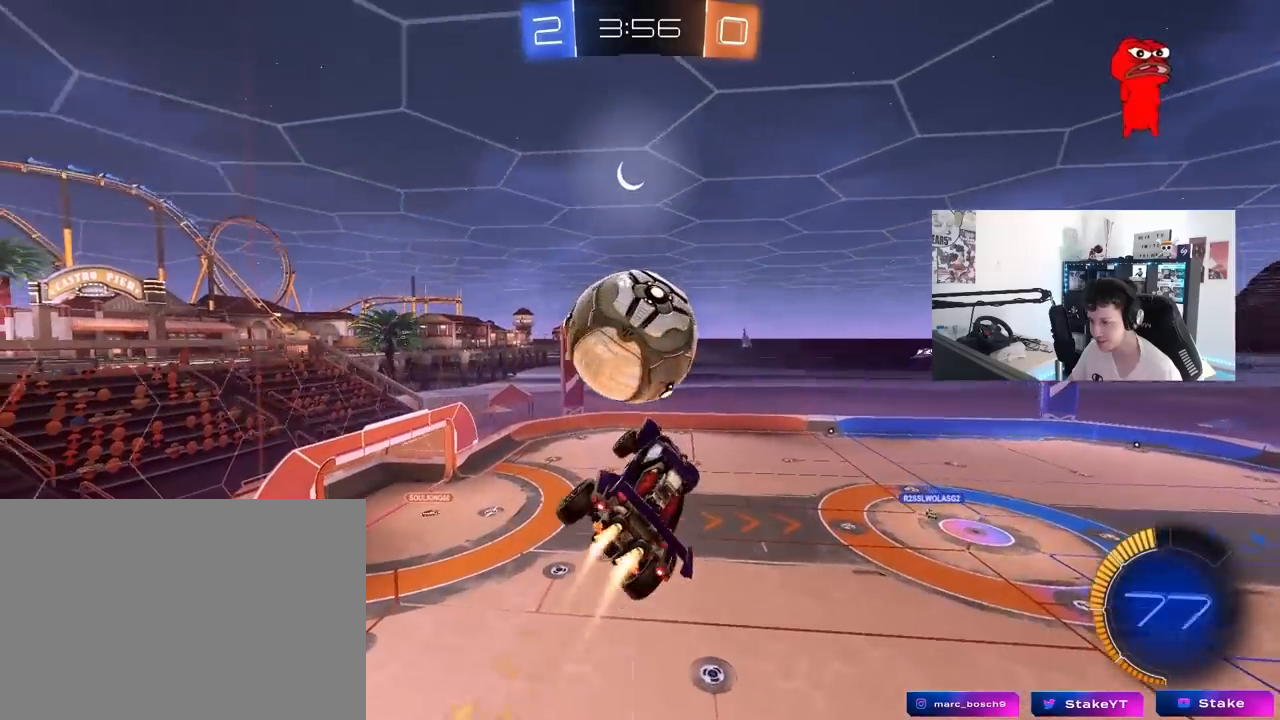
{"keys": ["a", "shift", "w"], "mouse": ["right"], "mouse_move": "still", "events": [[50, "mouse_left", "up"], [183, "w", "down"], [283, "a", "down"], [283, "shift", "down"], [467, "mouse_right", "down"]]}
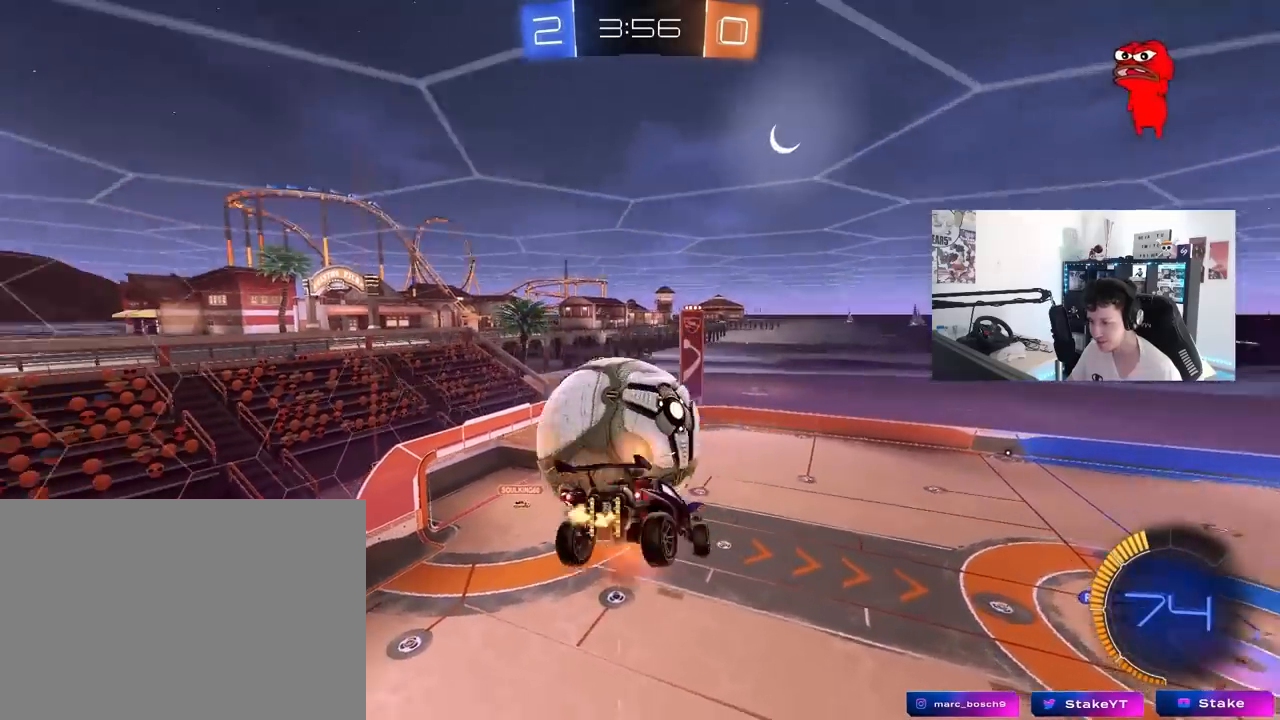
{"keys": ["a", "shift"], "mouse": [], "mouse_move": "still", "events": [[17, "s", "down"], [17, "w", "up"], [67, "mouse_right", "up"], [433, "s", "up"]]}
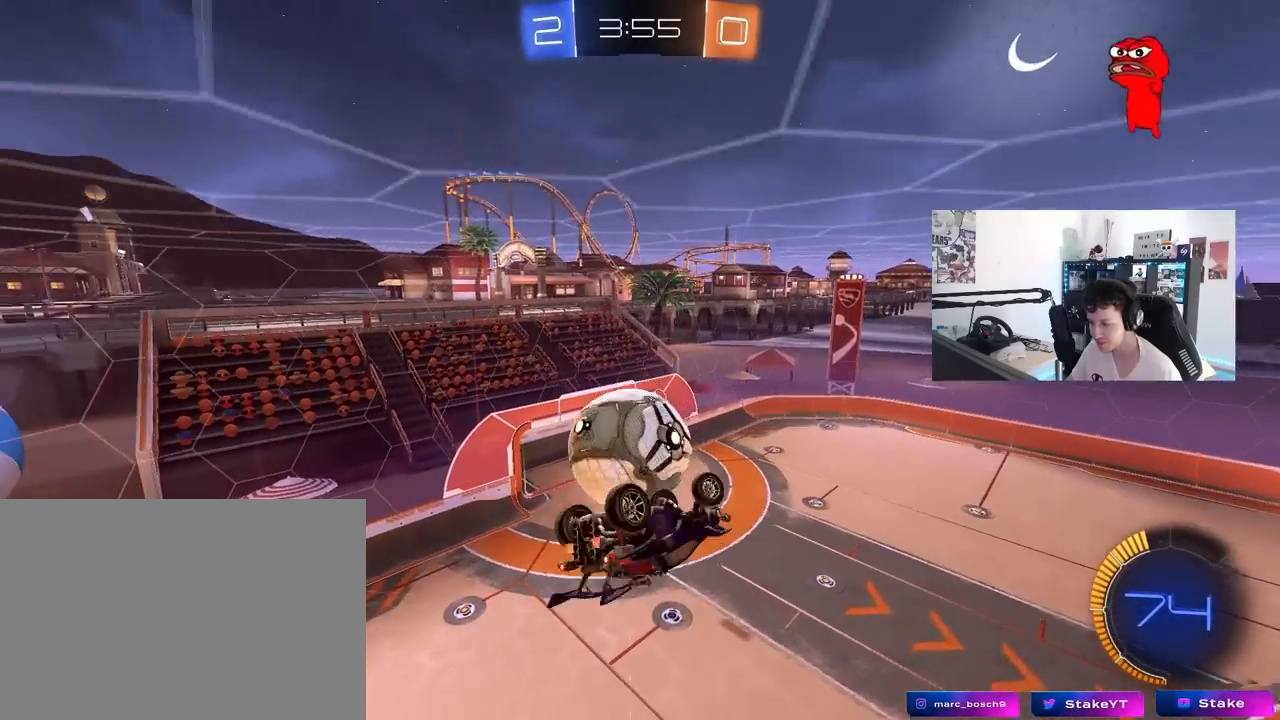
{"keys": [], "mouse": [], "mouse_move": "still", "events": [[33, "w", "down"], [267, "shift", "up"], [317, "a", "up"], [367, "d", "down"], [450, "w", "up"], [500, "d", "up"]]}
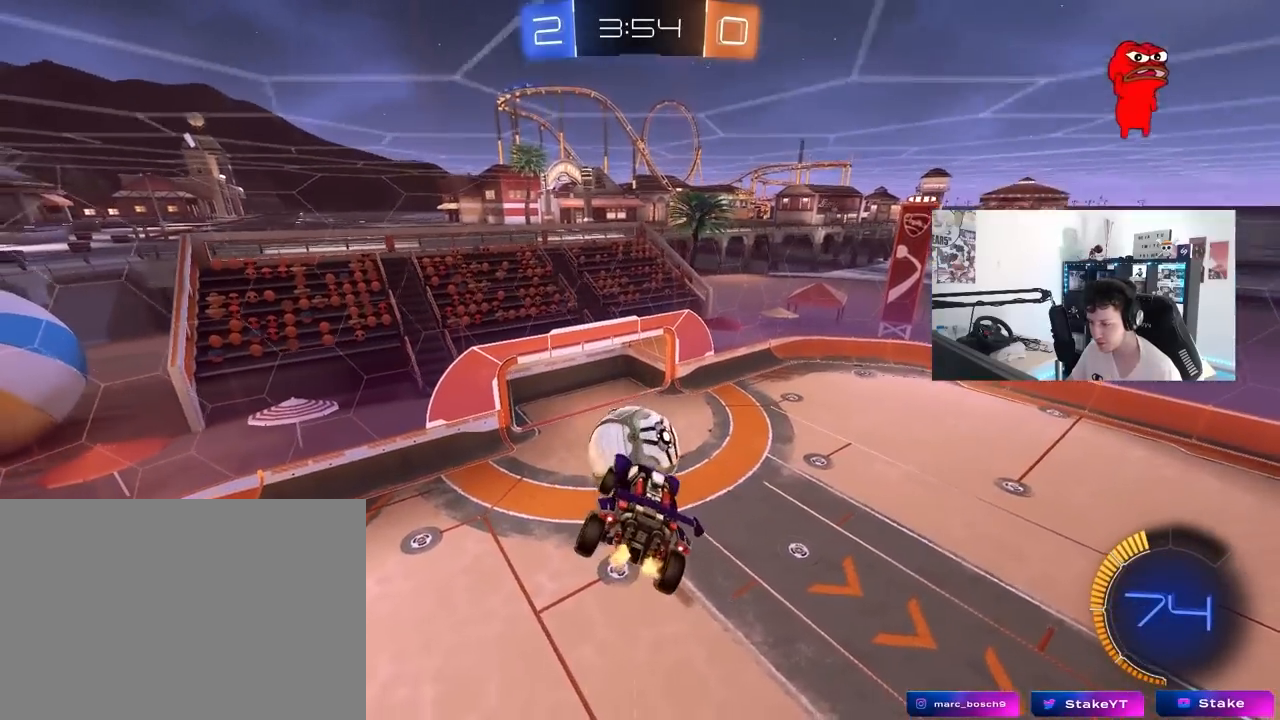
{"keys": [], "mouse": [], "mouse_move": "still", "events": [[183, "a", "down"], [333, "a", "up"], [383, "d", "down"], [467, "d", "up"]]}
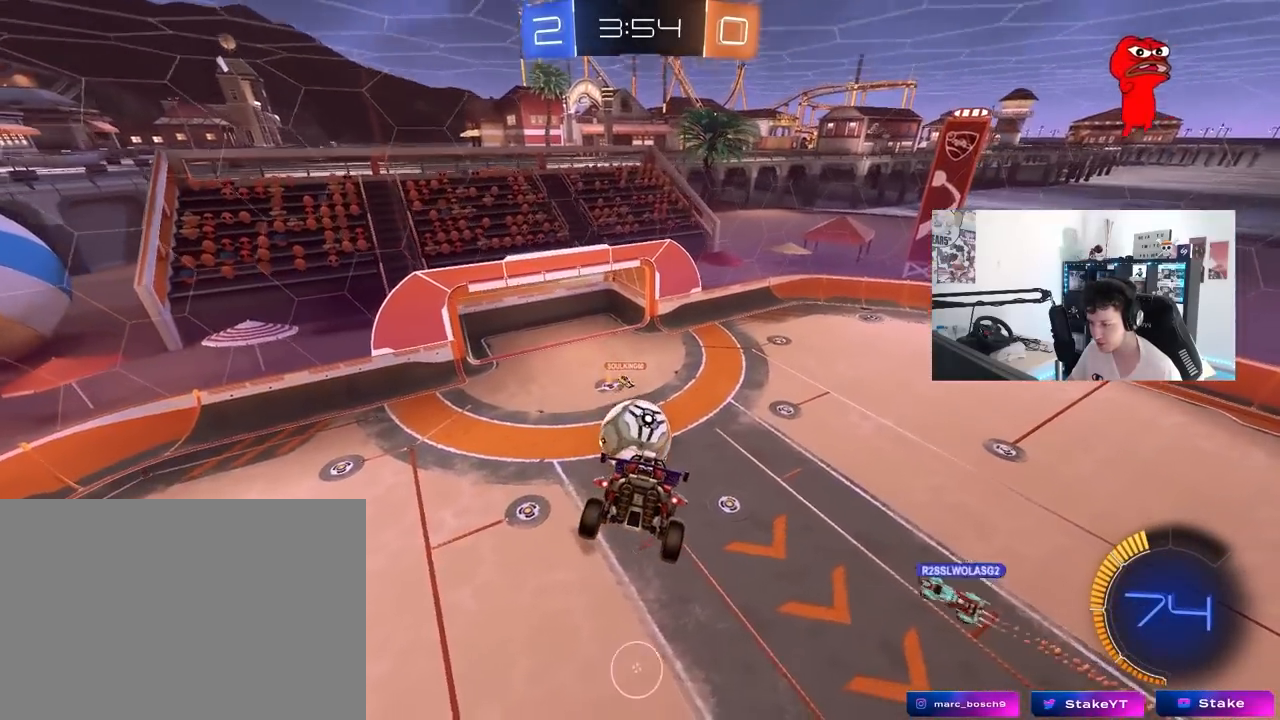
{"keys": [], "mouse": [], "mouse_move": "still", "events": []}
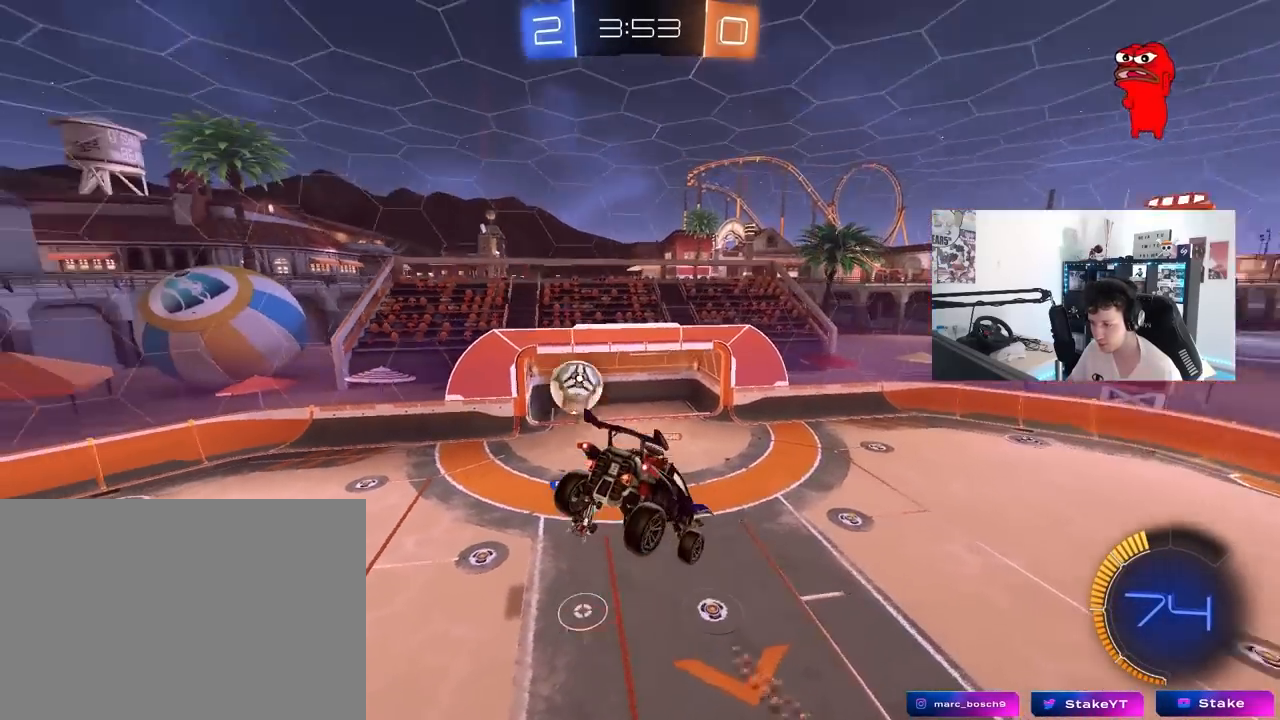
{"keys": [], "mouse": [], "mouse_move": "still", "events": [[183, "s", "down"], [267, "d", "down"], [317, "a", "down"], [317, "d", "up"], [317, "s", "up"], [317, "shift", "down"], [400, "a", "up"], [400, "shift", "up"]]}
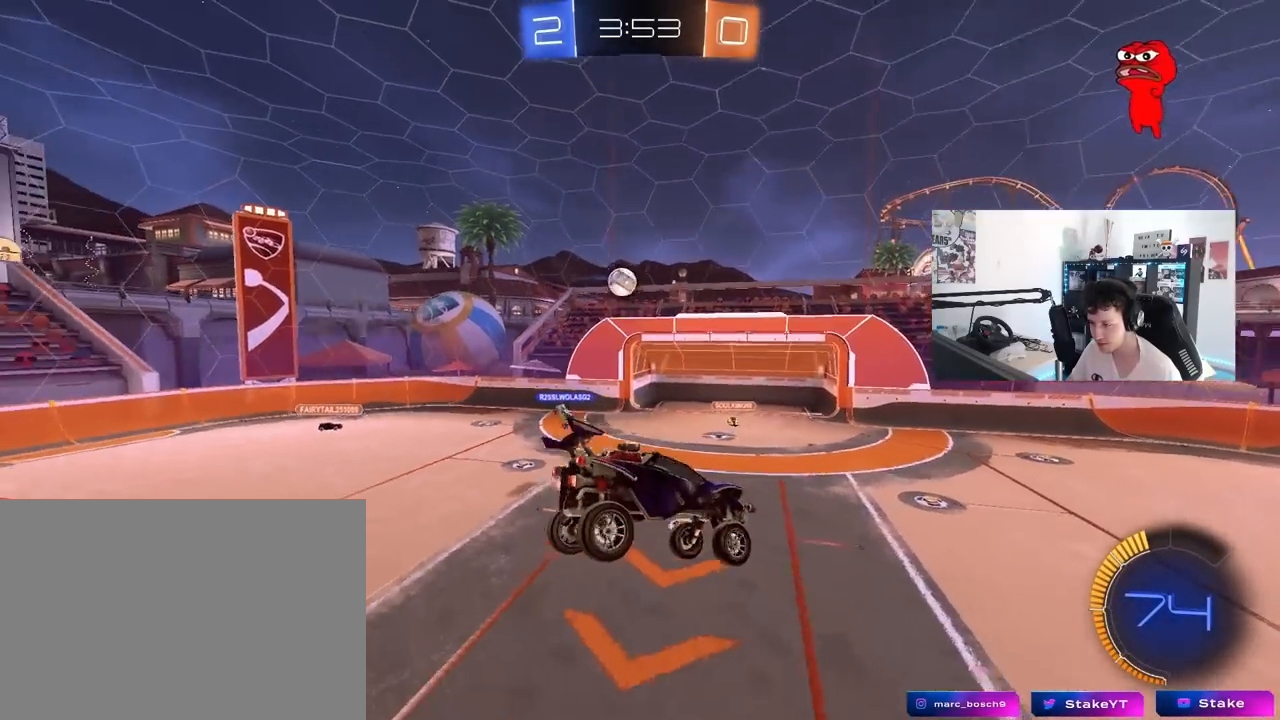
{"keys": [], "mouse": [], "mouse_move": "still", "events": [[50, "a", "down"], [133, "w", "down"], [467, "a", "up"], [467, "w", "up"]]}
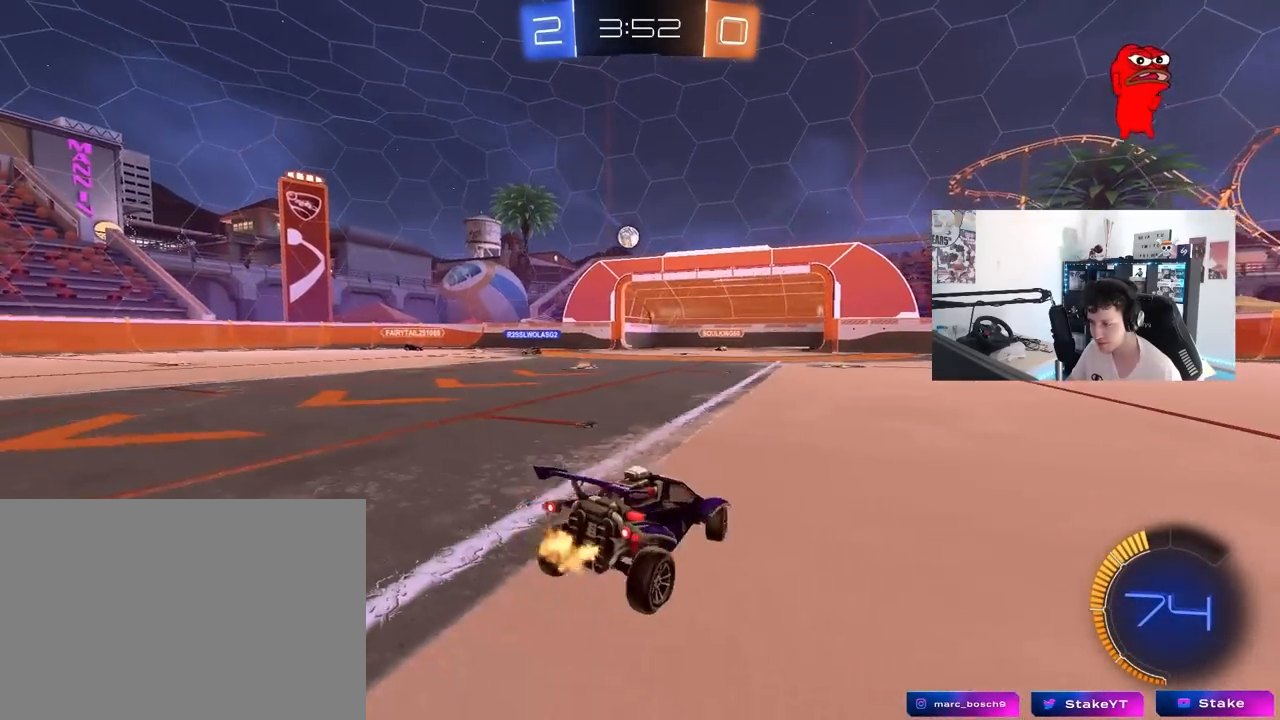
{"keys": ["s"], "mouse": [], "mouse_move": "still", "events": [[17, "a", "down"], [17, "s", "down"], [300, "a", "up"]]}
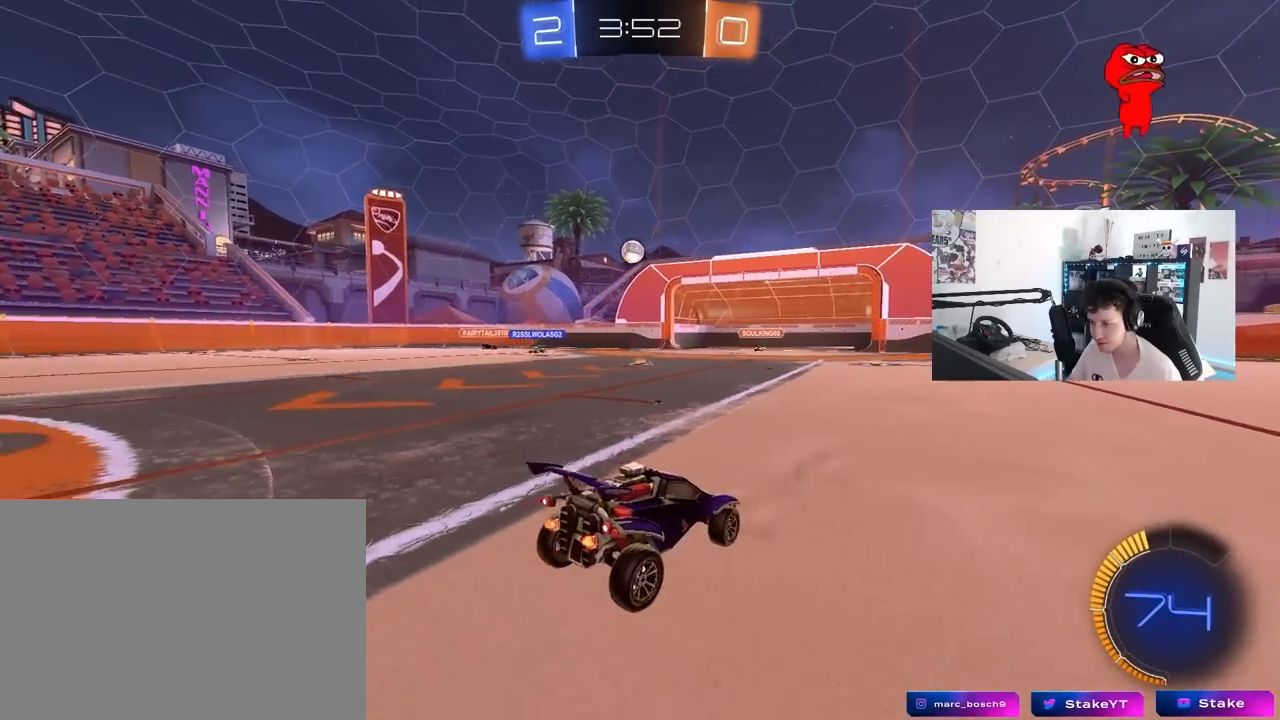
{"keys": ["s"], "mouse": [], "mouse_move": "still", "events": [[133, "d", "down"], [367, "d", "up"], [417, "a", "down"], [417, "s", "up"], [450, "s", "down"], [500, "a", "up"]]}
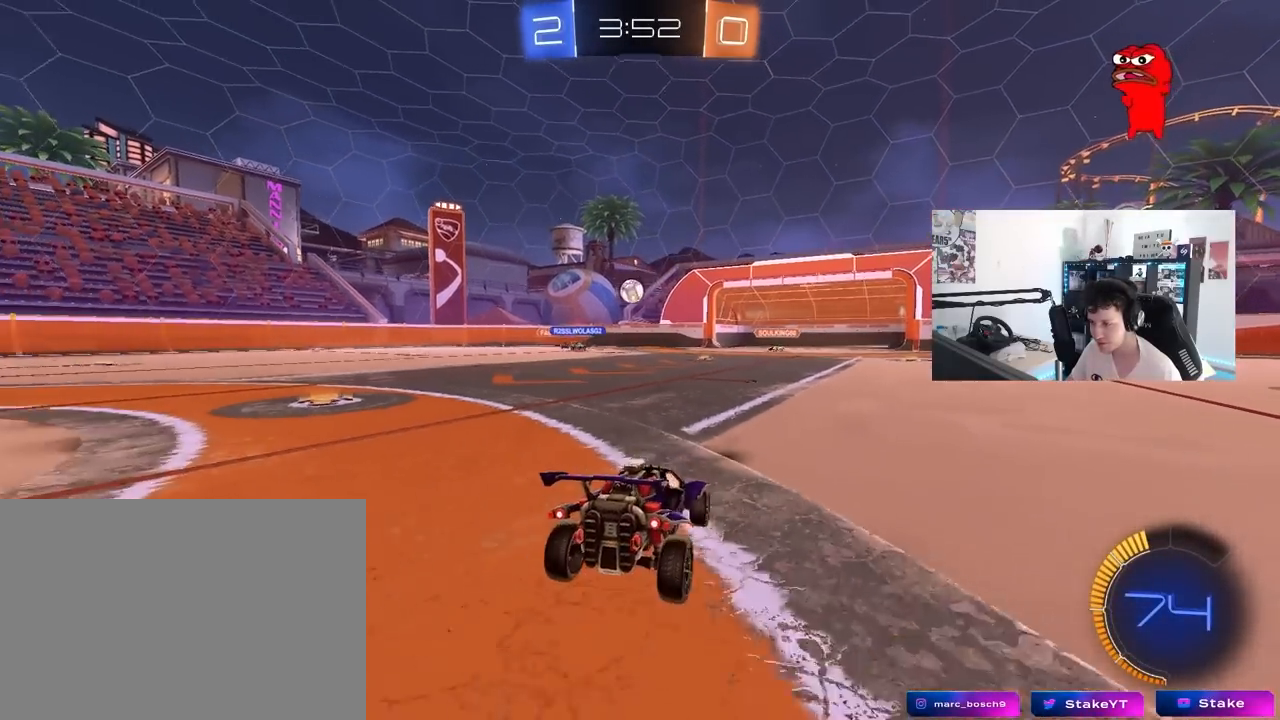
{"keys": ["d", "s"], "mouse": [], "mouse_move": "still", "events": [[50, "d", "down"]]}
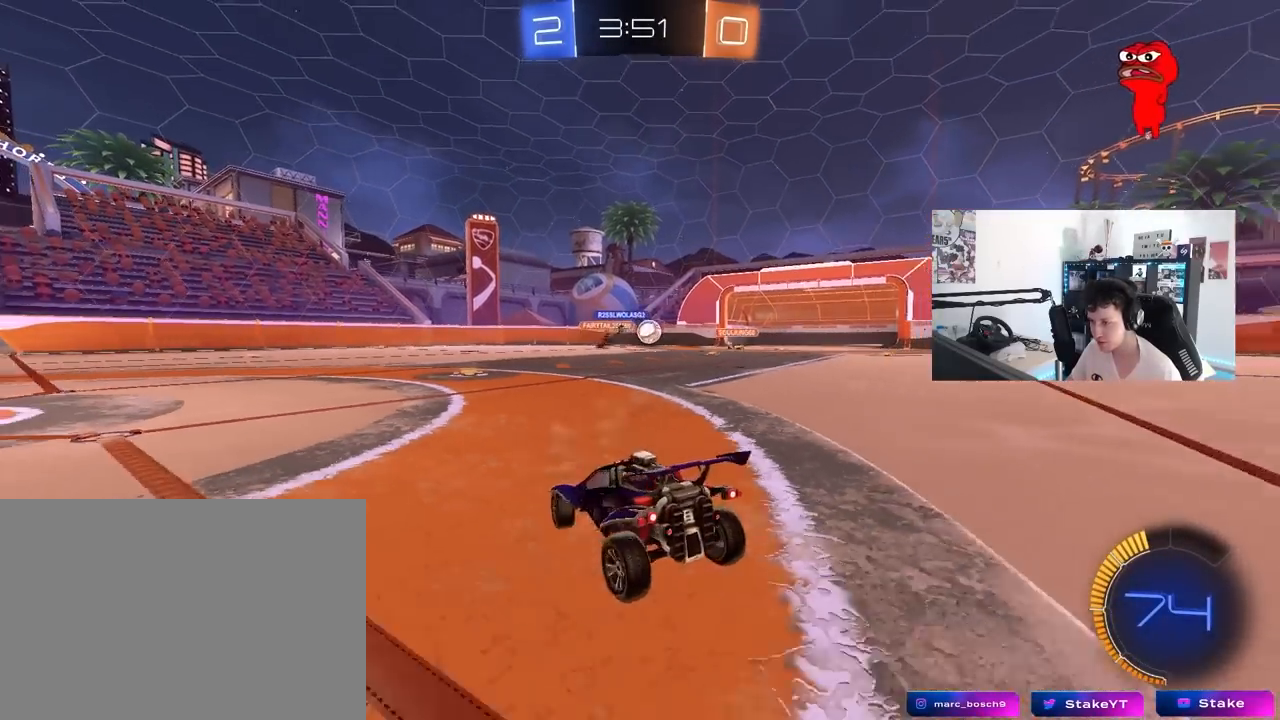
{"keys": ["d"], "mouse": [], "mouse_move": "still", "events": [[117, "d", "up"], [117, "mouse_right", "down"], [200, "mouse_right", "up"], [250, "mouse_right", "down"], [433, "d", "down"], [433, "s", "up"], [483, "mouse_right", "up"]]}
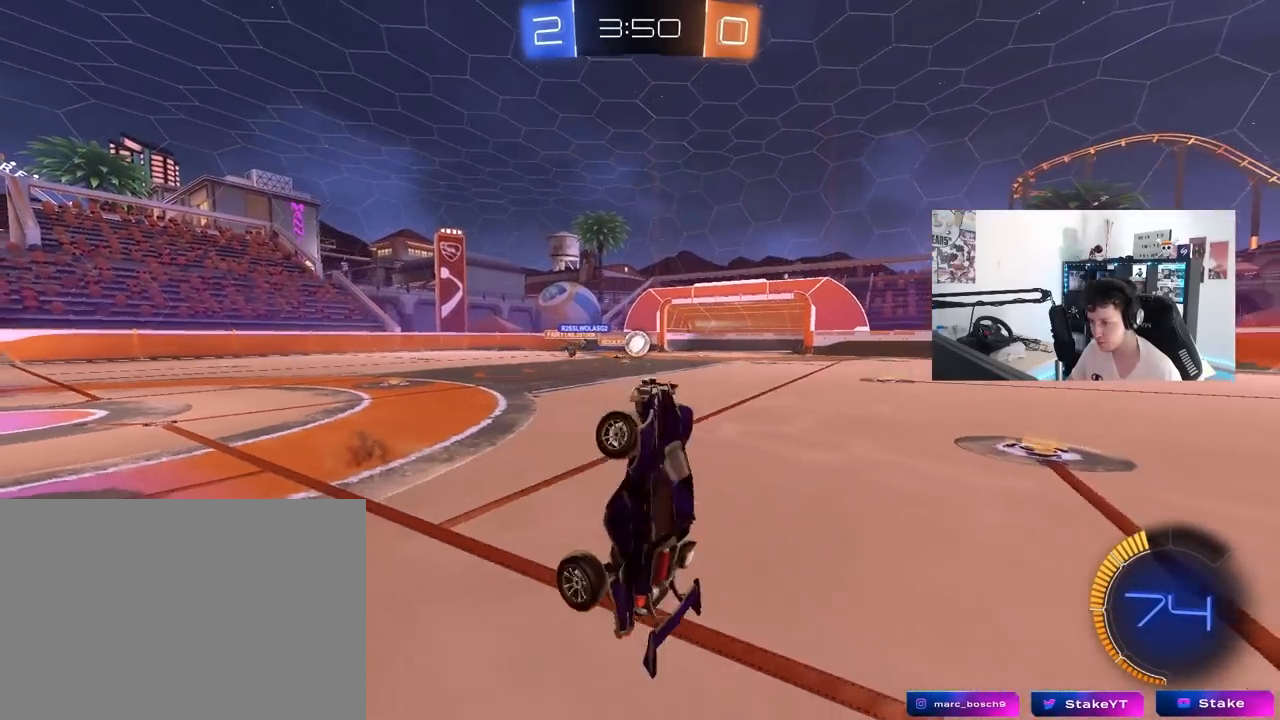
{"keys": ["d", "shift", "w"], "mouse": [], "mouse_move": "still", "events": [[33, "shift", "down"], [83, "w", "down"], [133, "mouse_left", "down"], [133, "space", "down"], [317, "space", "up"], [450, "mouse_left", "up"]]}
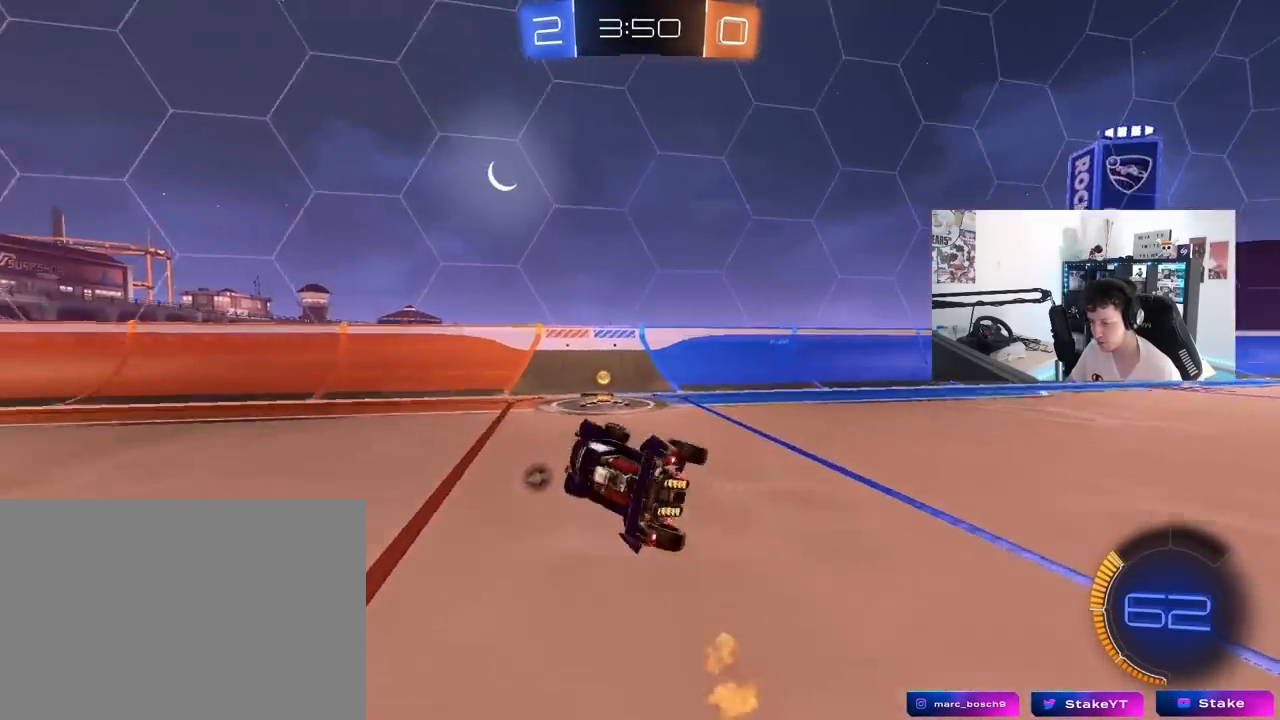
{"keys": ["w"], "mouse": [], "mouse_move": "still", "events": [[50, "space", "down"], [100, "shift", "up"], [183, "d", "up"], [183, "space", "up"], [233, "a", "down"], [300, "a", "up"], [300, "w", "up"], [483, "w", "down"]]}
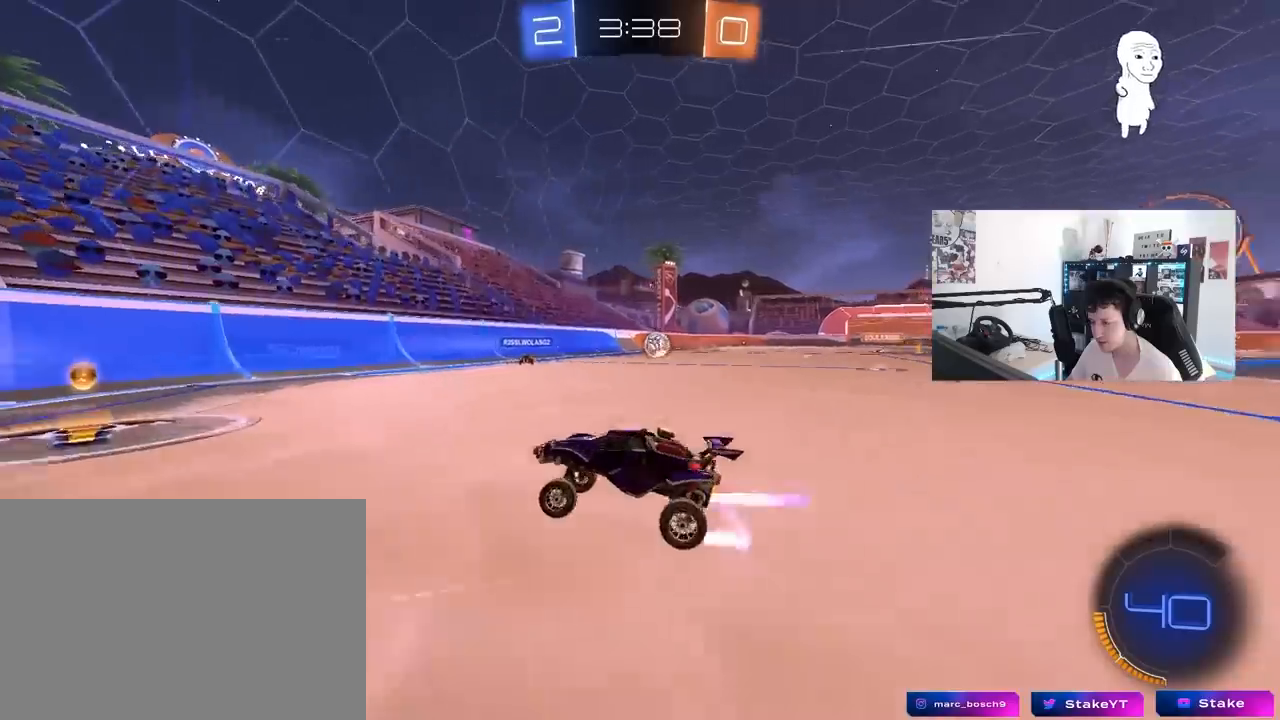
{"keys": ["d"], "mouse": [], "mouse_move": "still", "events": [[33, "d", "down"], [67, "w", "up"], [117, "s", "down"], [450, "s", "up"]]}